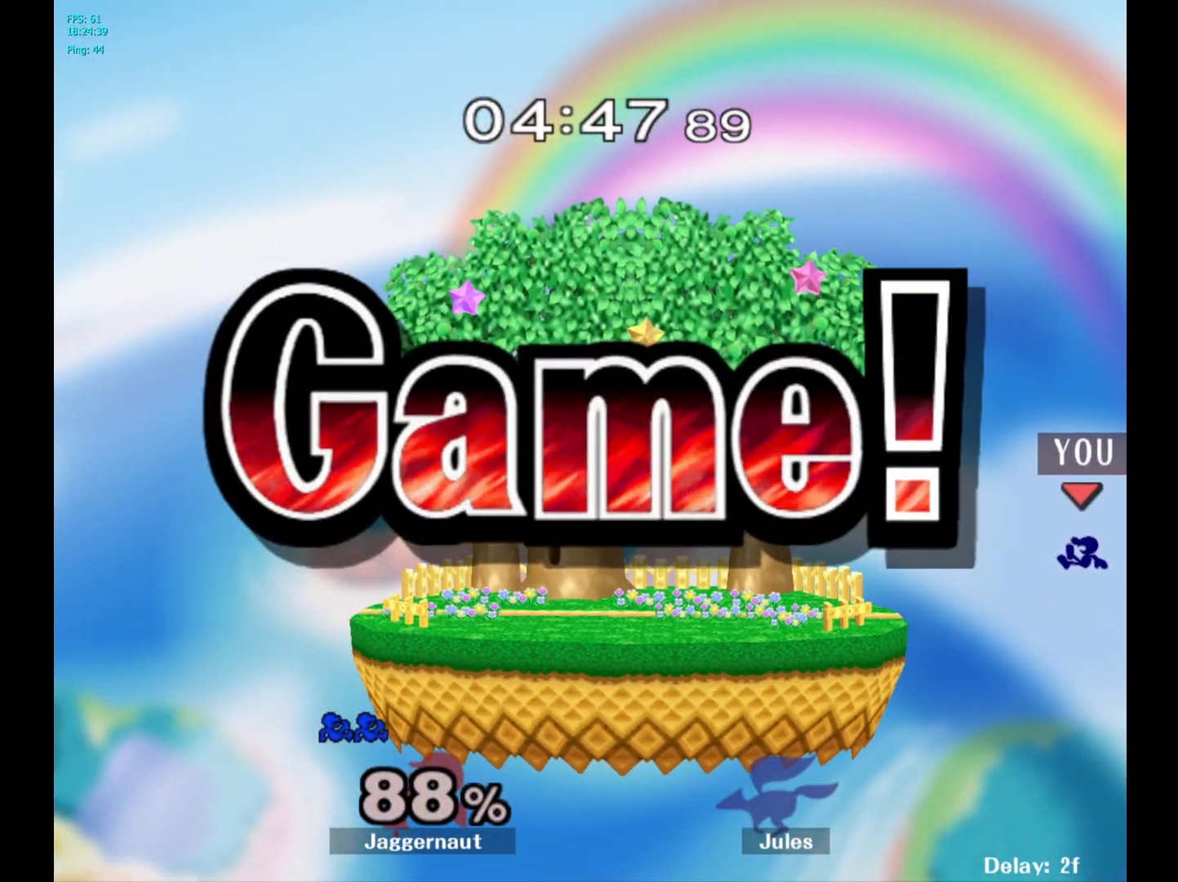
Gameplay with a controller (Nintendo layout); each line is a JSON object with the inputs held at the frame after it. "events" lists button and stick changes between this image and that frame as [ms after this image, input, new state], when the widget could be followed in between. Not read: L3 R3.
{"buttons": [], "left_stick": "center", "right_stick": "center", "events": []}
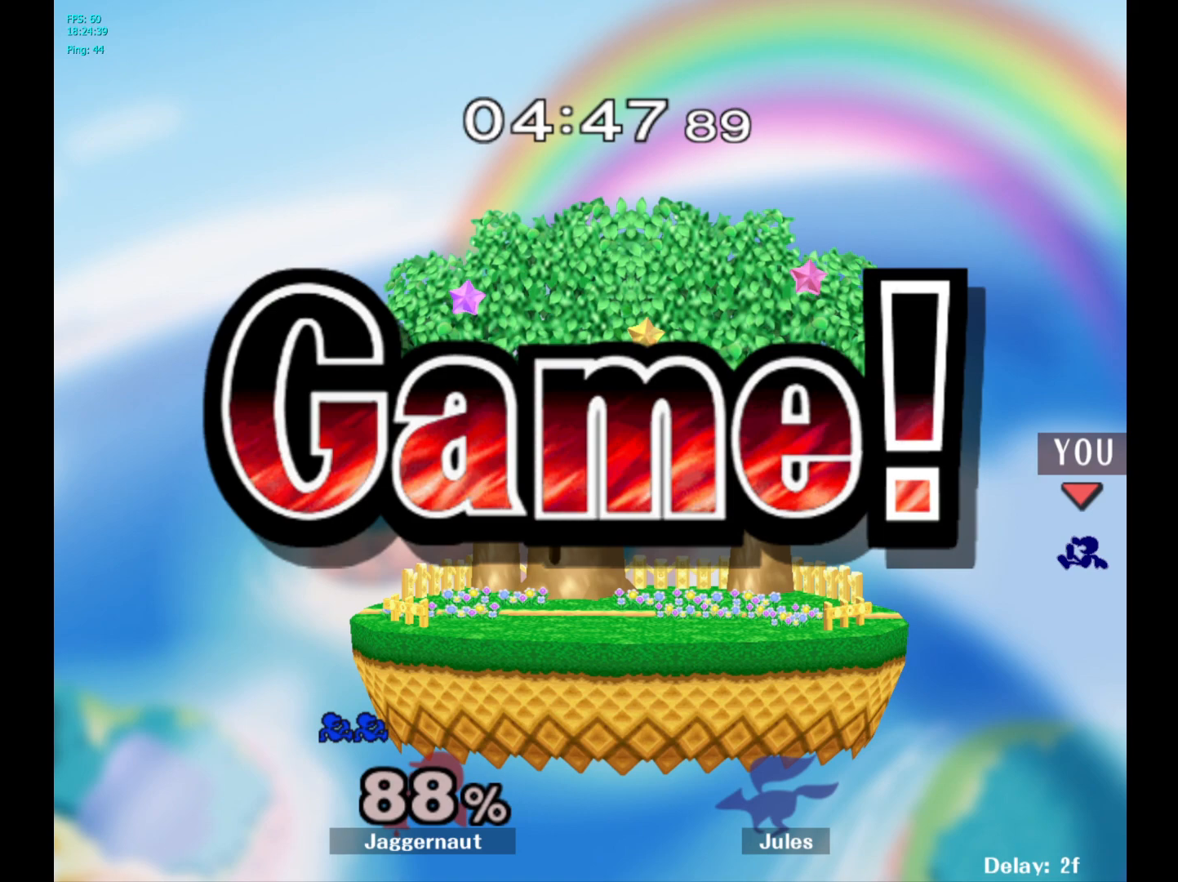
{"buttons": [], "left_stick": "center", "right_stick": "center", "events": []}
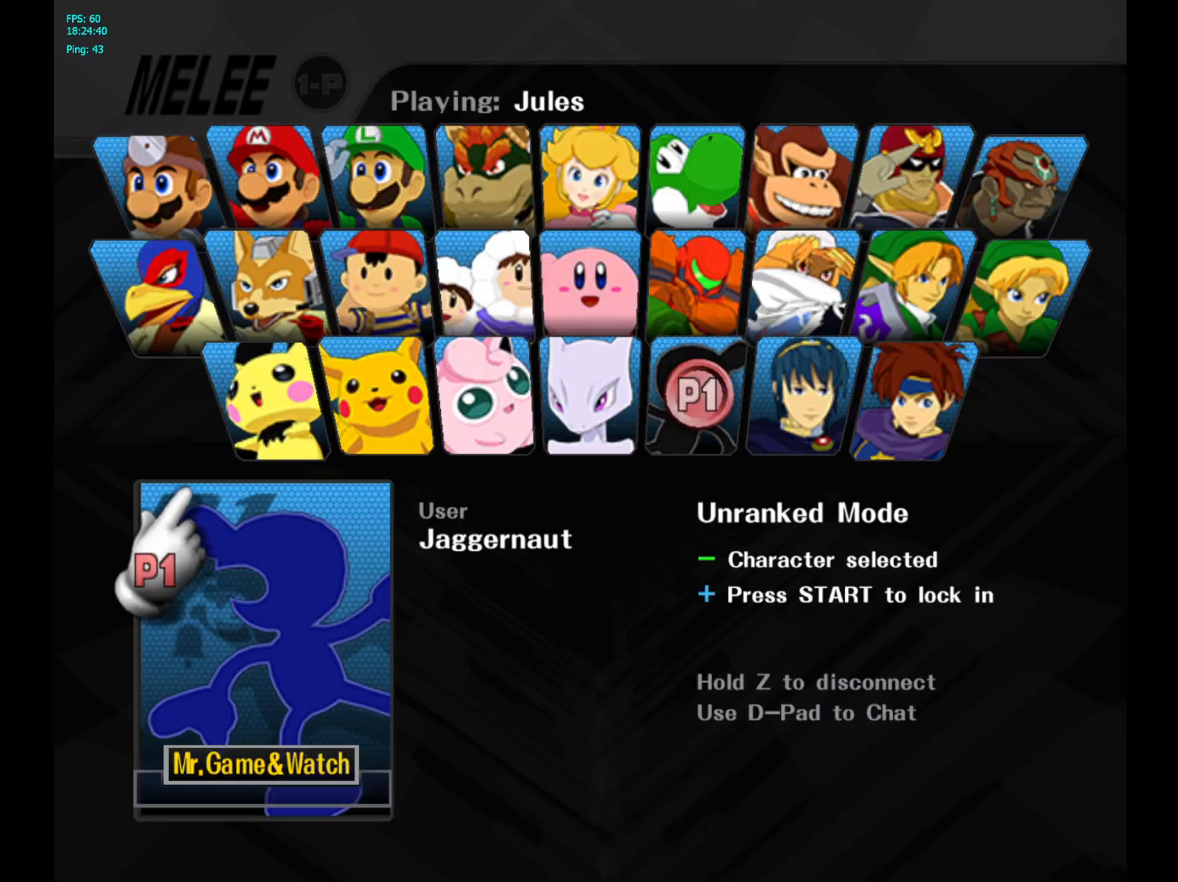
{"buttons": [], "left_stick": "center", "right_stick": "center", "events": []}
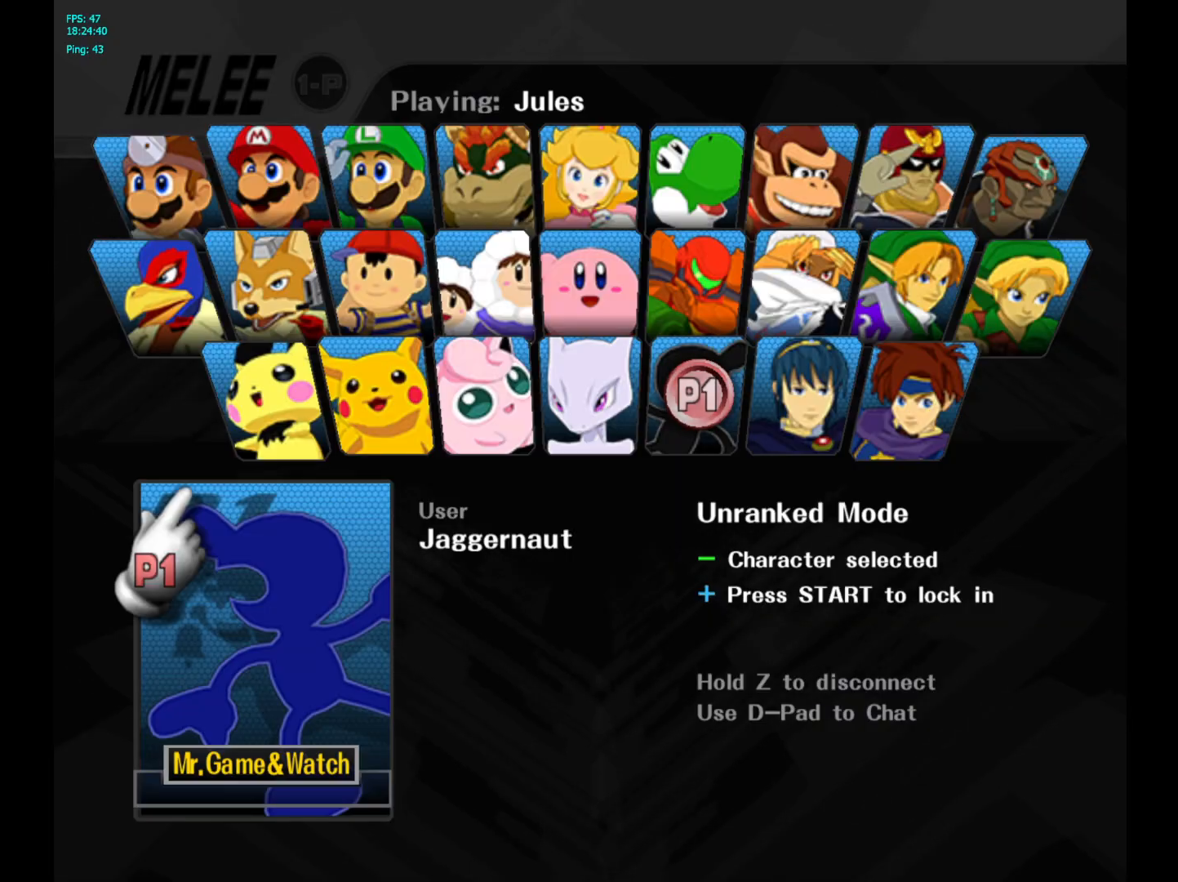
{"buttons": [], "left_stick": "center", "right_stick": "center", "events": []}
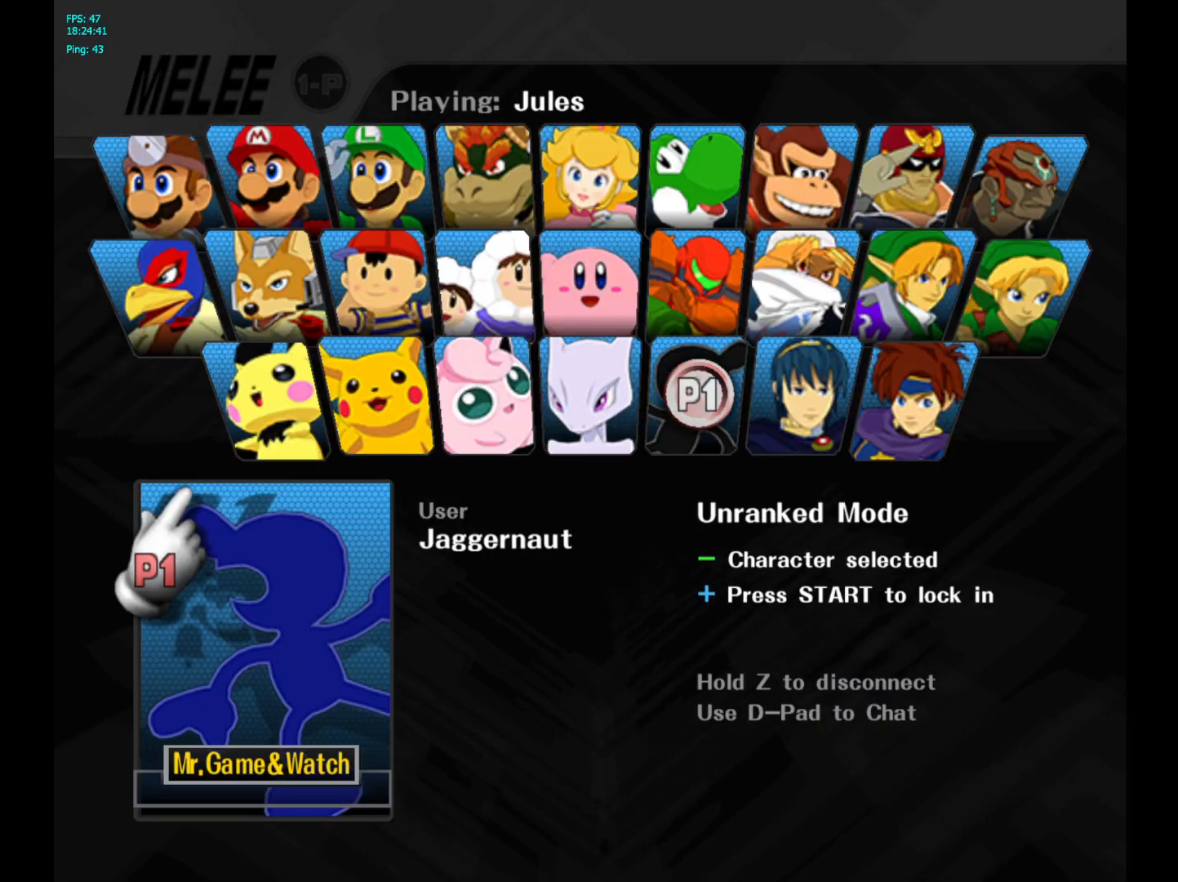
{"buttons": [], "left_stick": "center", "right_stick": "center", "events": []}
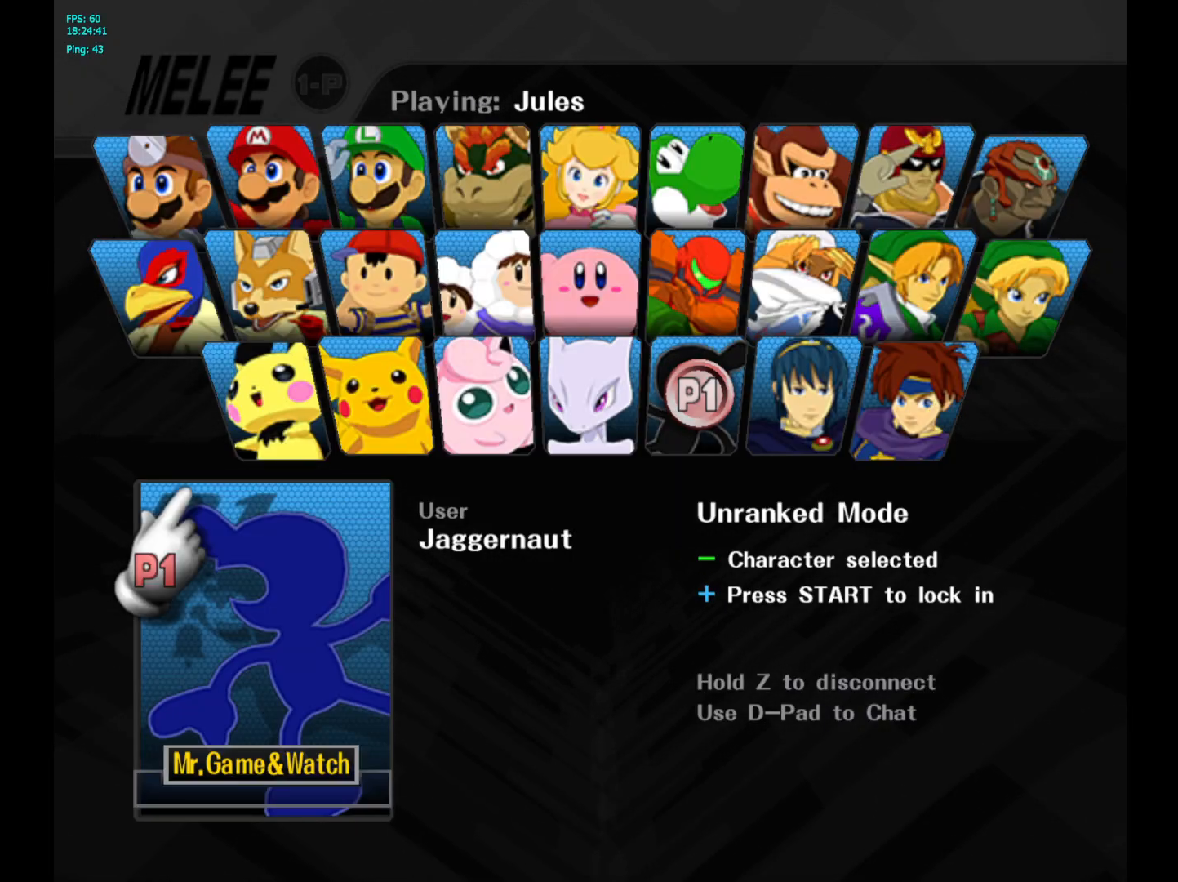
{"buttons": ["START"], "left_stick": "center", "right_stick": "center", "events": [[400, "START", "down"]]}
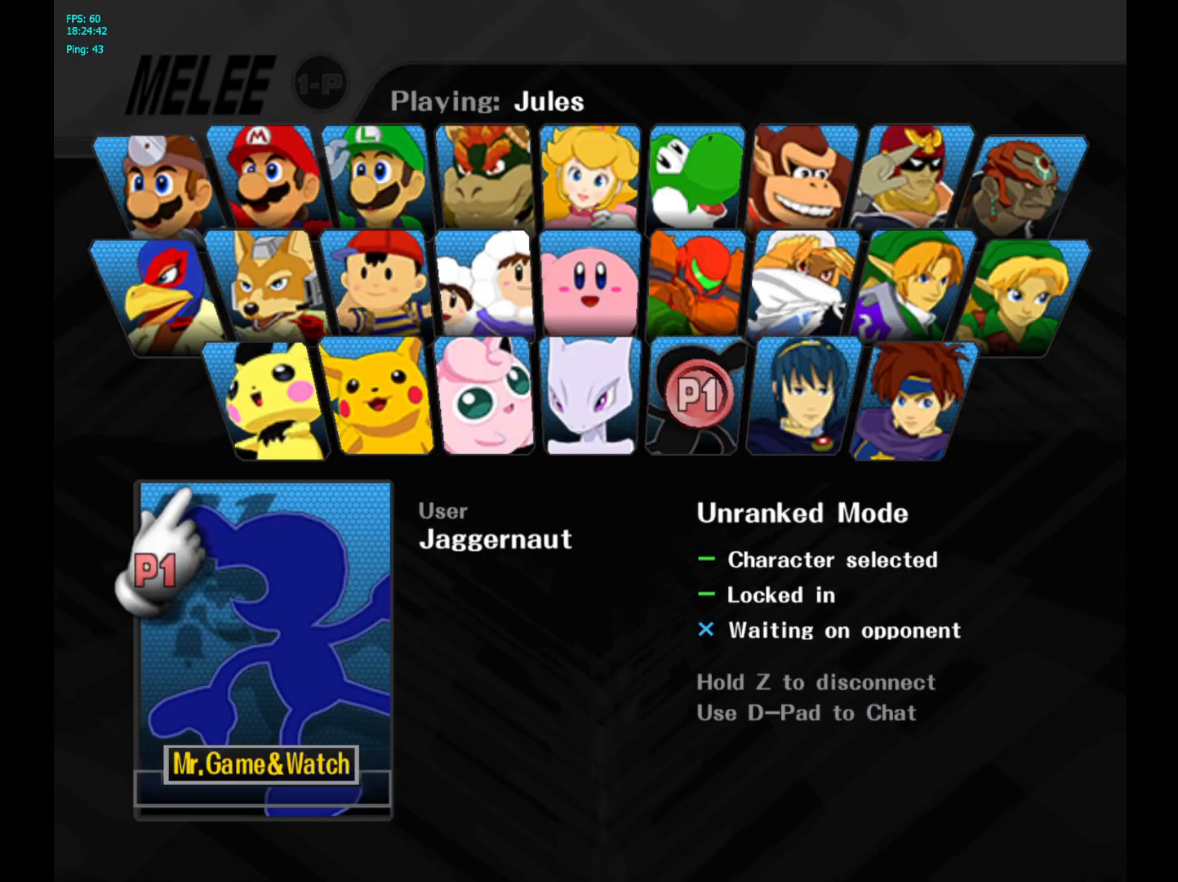
{"buttons": [], "left_stick": "center", "right_stick": "center", "events": [[50, "START", "up"]]}
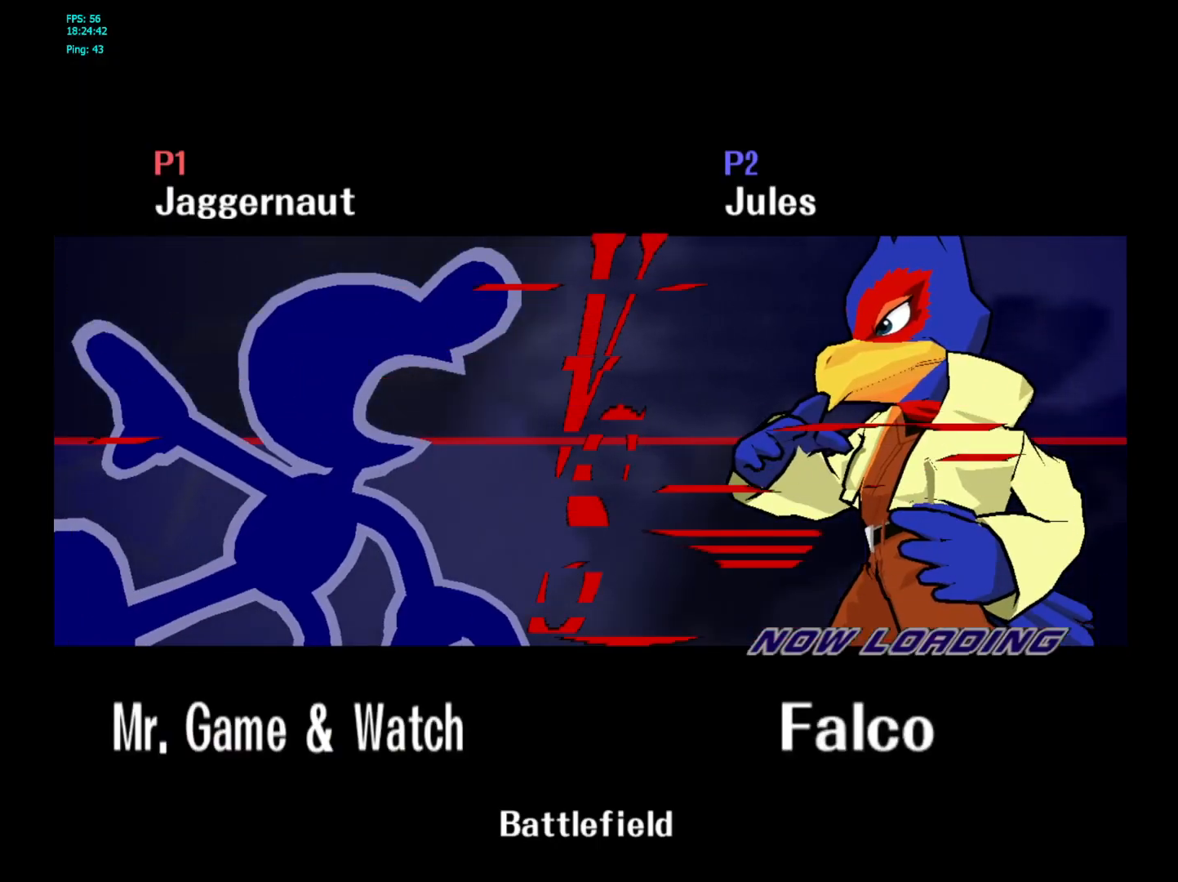
{"buttons": [], "left_stick": "center", "right_stick": "center", "events": []}
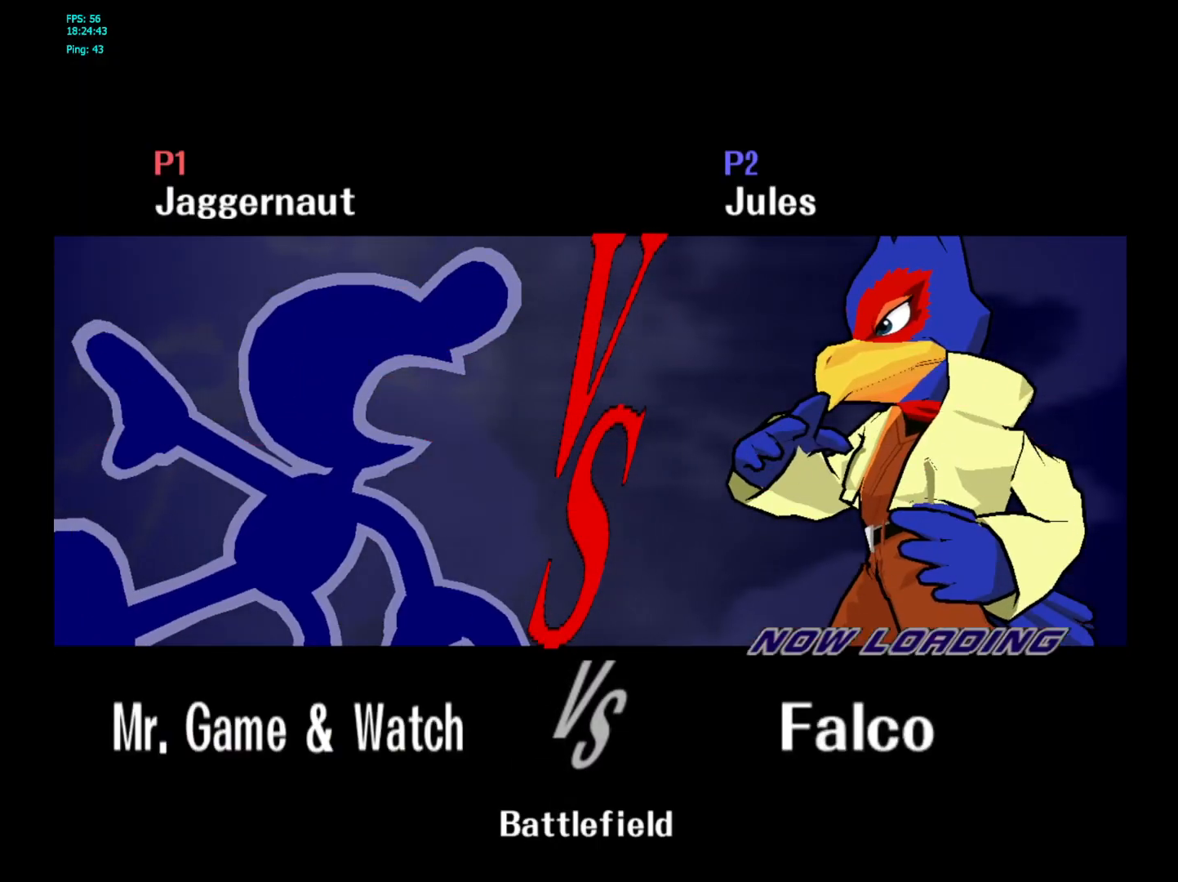
{"buttons": [], "left_stick": "center", "right_stick": "center", "events": []}
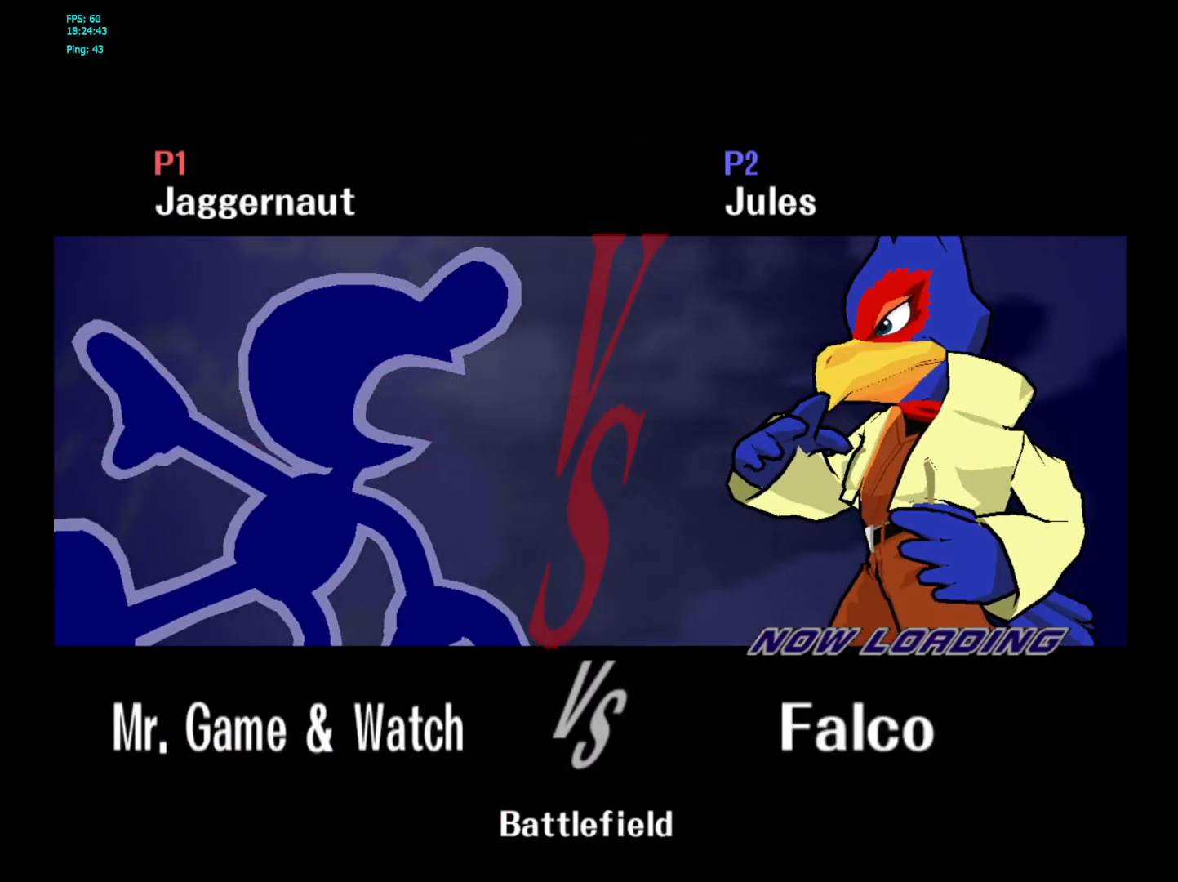
{"buttons": [], "left_stick": "center", "right_stick": "center", "events": []}
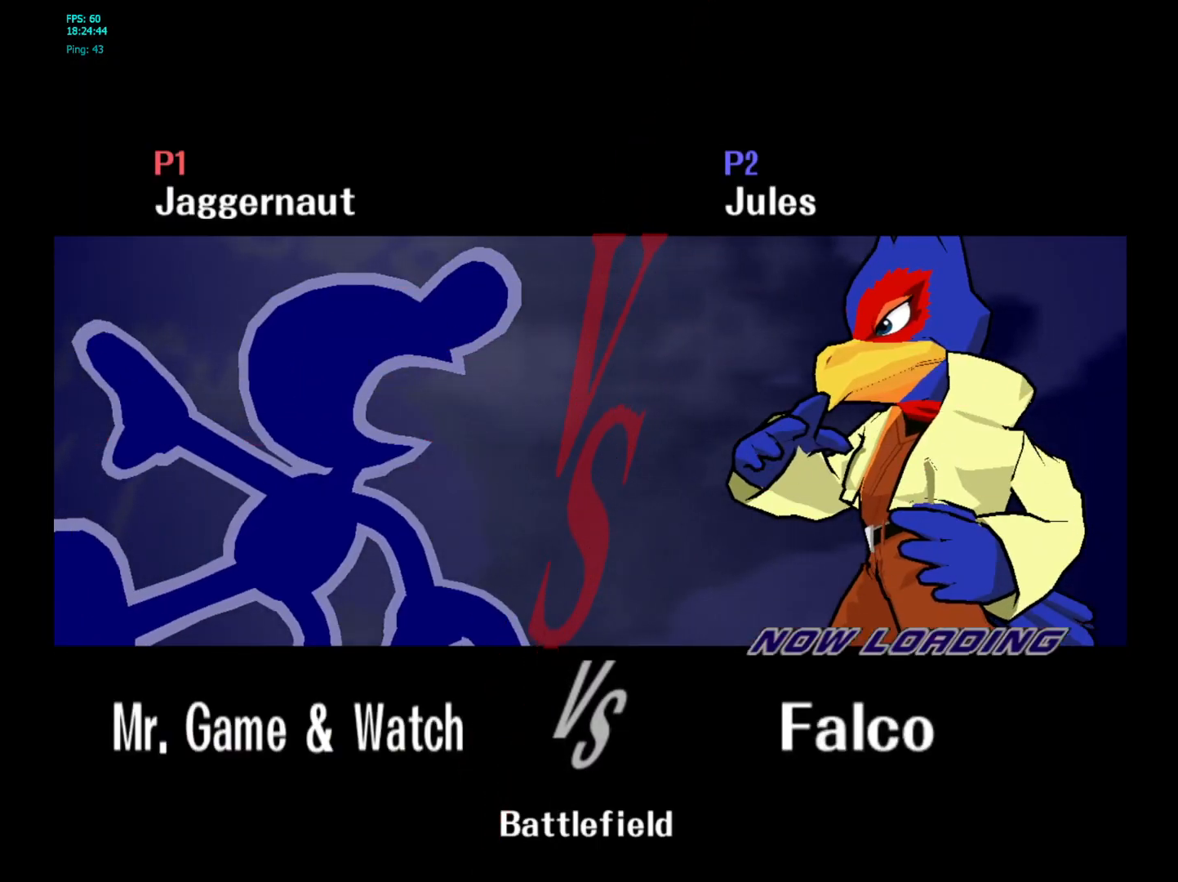
{"buttons": [], "left_stick": "center", "right_stick": "center", "events": []}
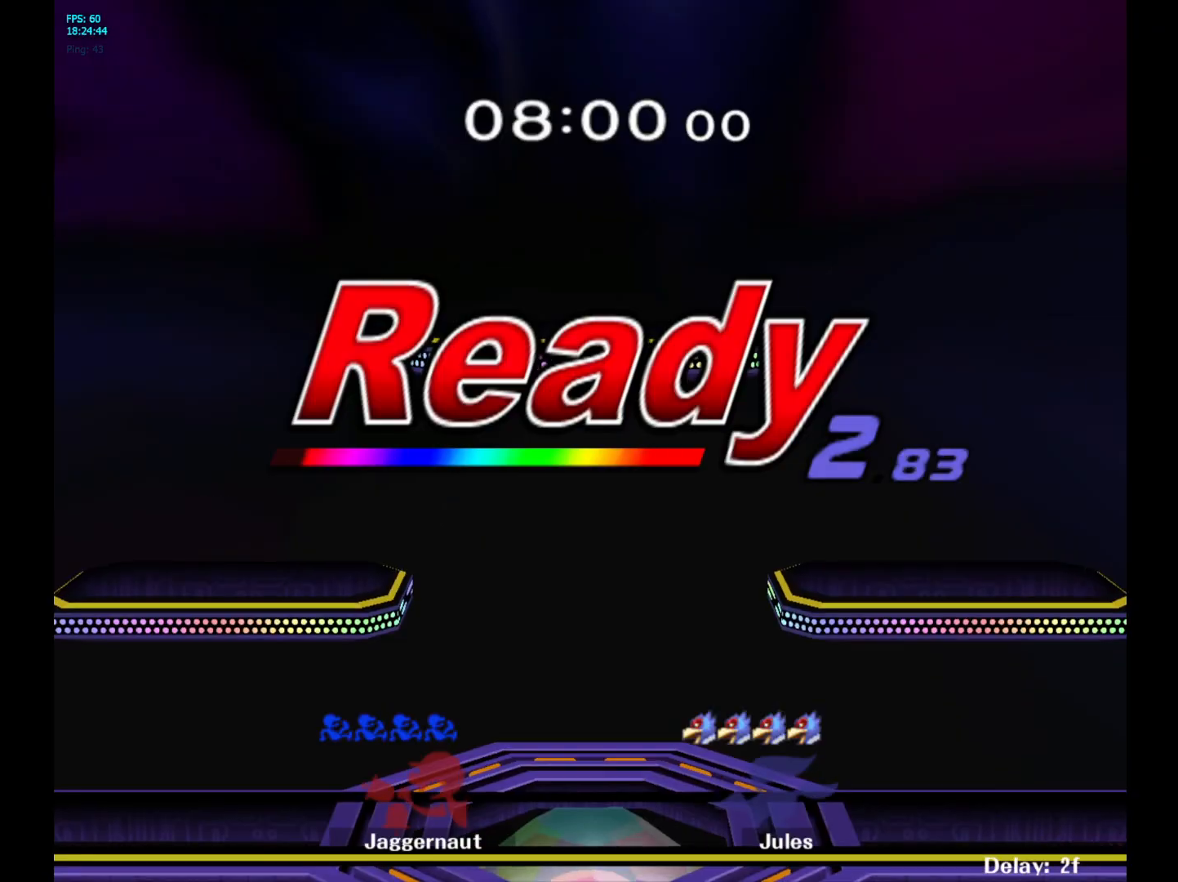
{"buttons": [], "left_stick": "center", "right_stick": "center", "events": []}
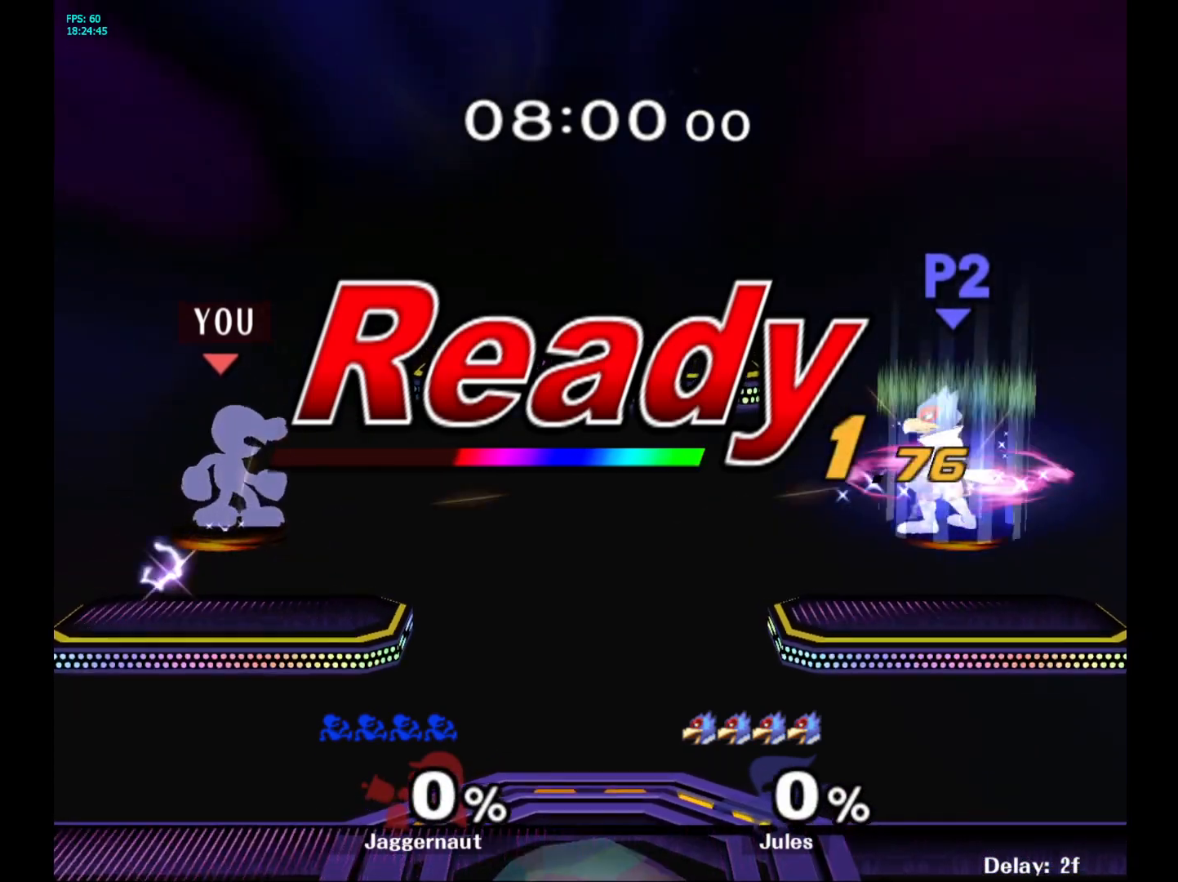
{"buttons": [], "left_stick": "center", "right_stick": "center", "events": []}
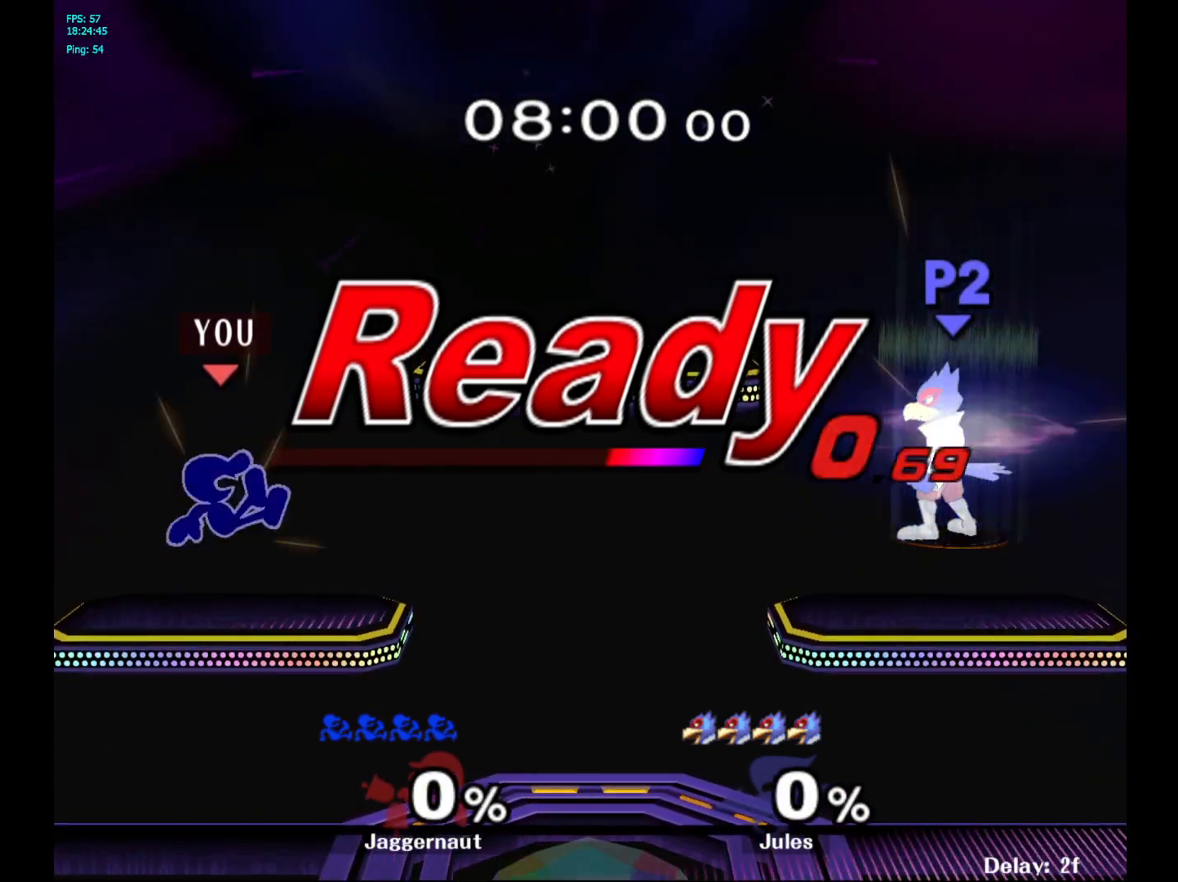
{"buttons": ["Y"], "left_stick": "right", "right_stick": "center", "events": [[317, "left_stick", "right"], [467, "Y", "down"]]}
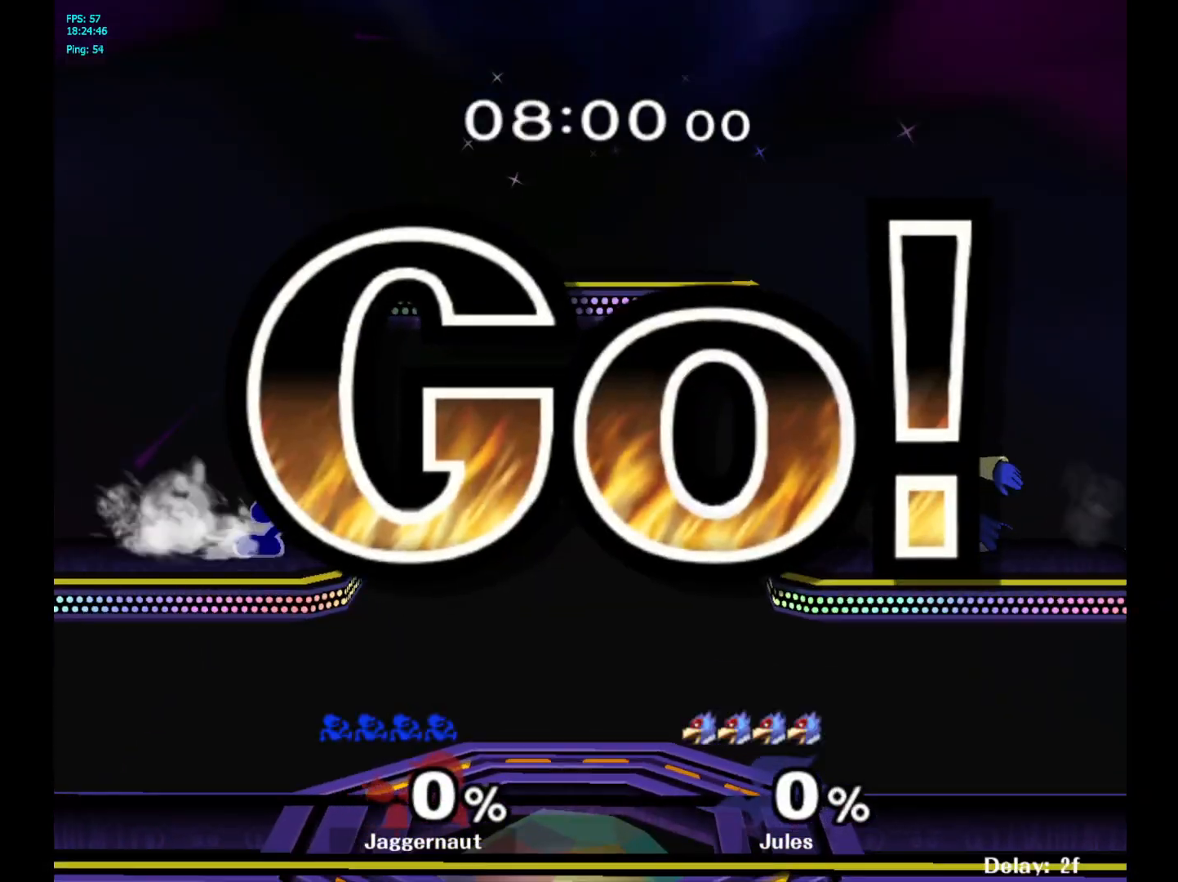
{"buttons": ["B"], "left_stick": "center", "right_stick": "center", "events": [[17, "Y", "up"], [83, "left_stick", "center"], [150, "B", "down"], [217, "B", "up"], [283, "B", "down"], [383, "B", "up"], [450, "B", "down"]]}
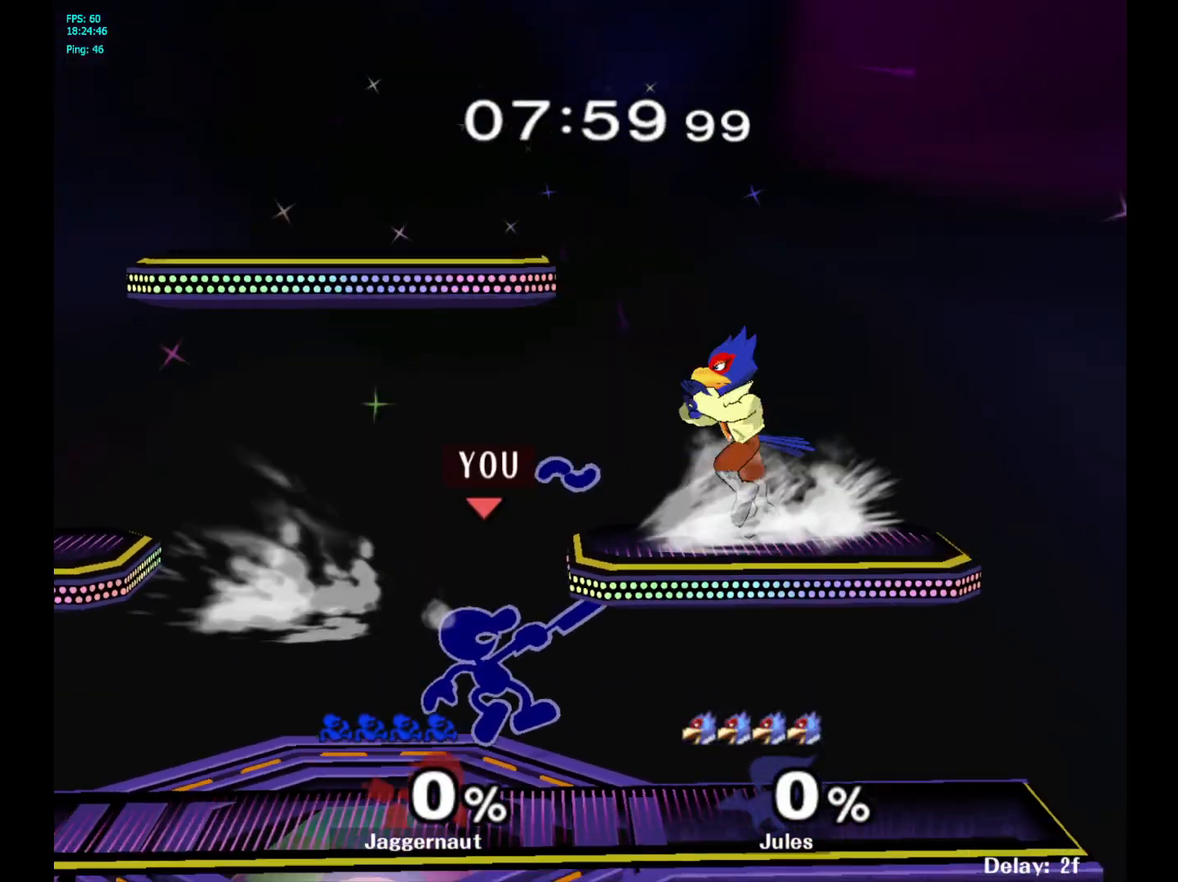
{"buttons": [], "left_stick": "up-left", "right_stick": "center", "events": [[50, "B", "up"], [133, "B", "down"], [233, "B", "up"], [233, "left_stick", "up"], [300, "B", "down"], [367, "B", "up"], [383, "left_stick", "up-left"]]}
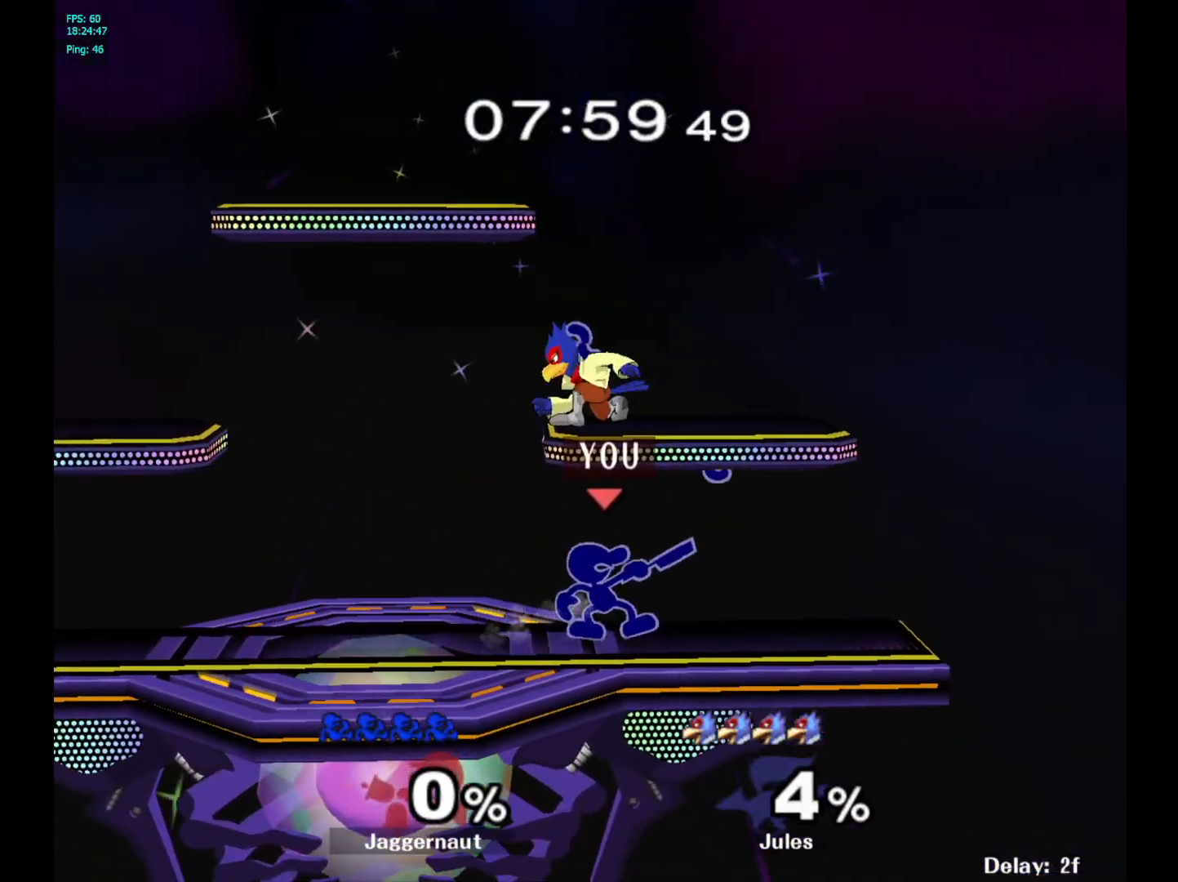
{"buttons": [], "left_stick": "right", "right_stick": "center", "events": [[200, "left_stick", "center"], [433, "left_stick", "right"]]}
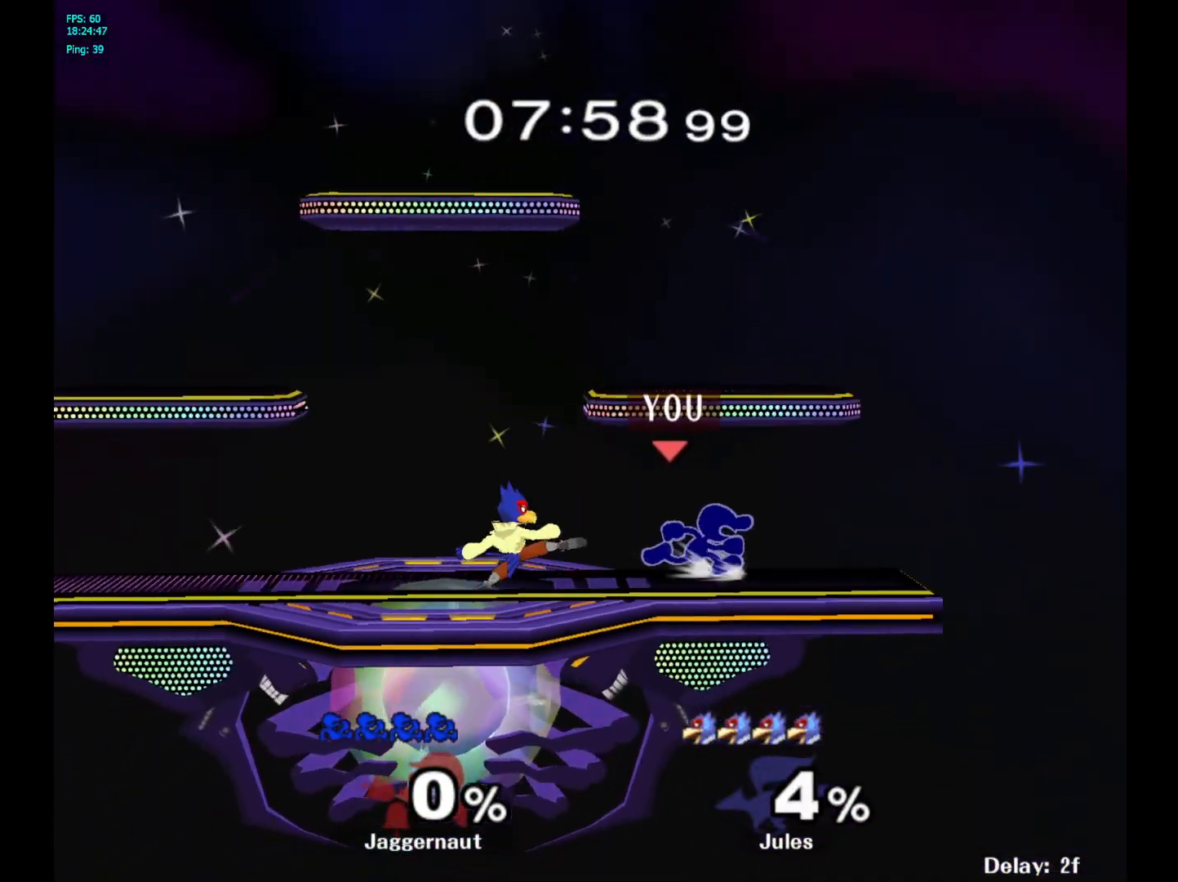
{"buttons": [], "left_stick": "left", "right_stick": "center", "events": [[50, "Y", "down"], [67, "left_stick", "left"], [83, "Y", "up"], [183, "A", "down"], [283, "A", "up"]]}
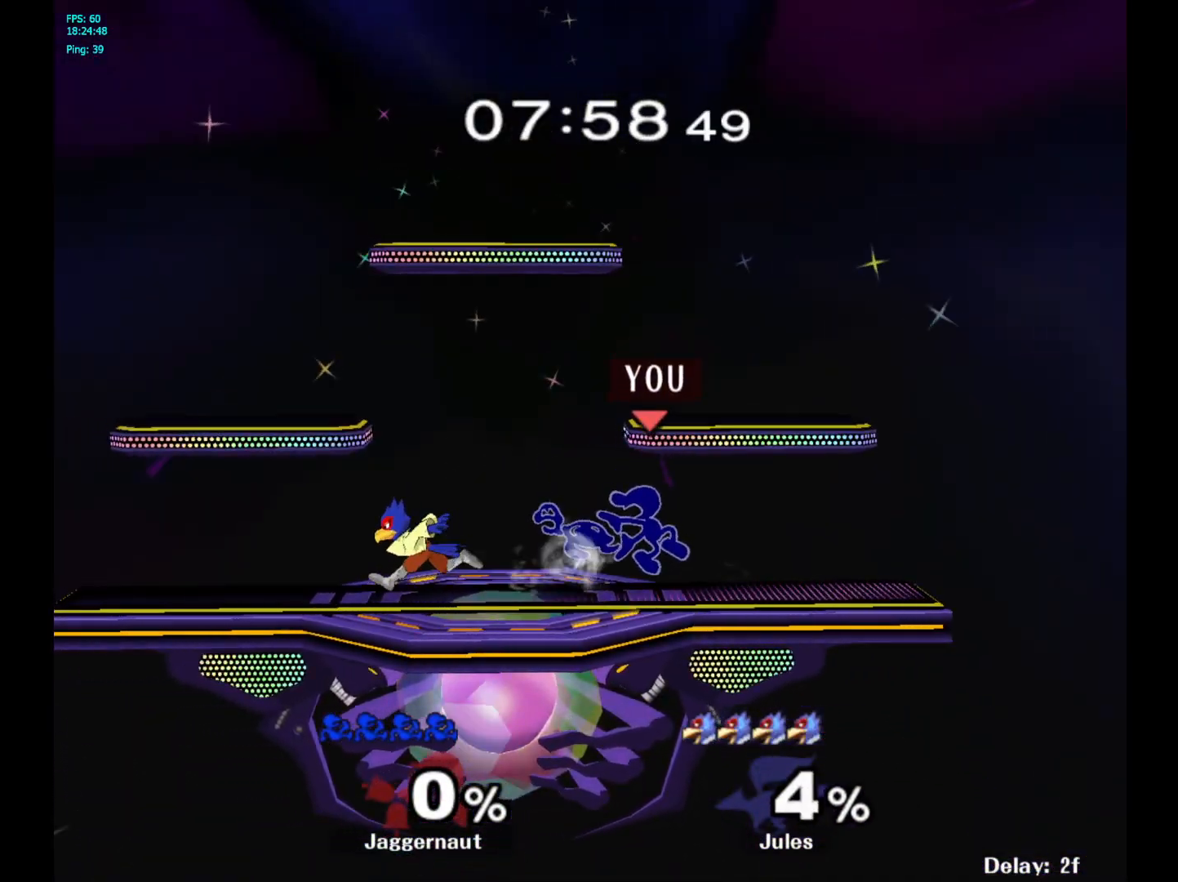
{"buttons": ["R1"], "left_stick": "center", "right_stick": "center", "events": [[133, "R1", "down"], [167, "left_stick", "up"], [267, "left_stick", "center"]]}
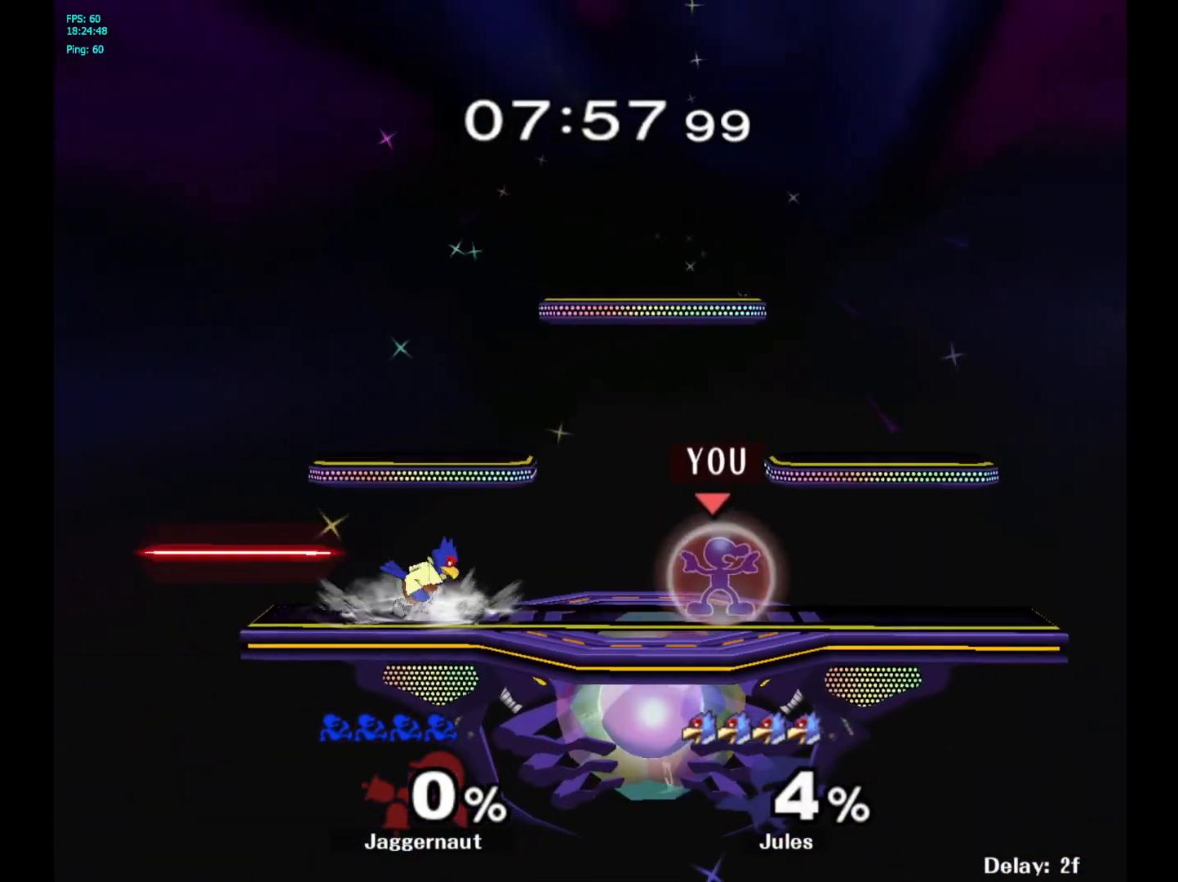
{"buttons": [], "left_stick": "up-right", "right_stick": "center", "events": [[167, "Y", "down"], [283, "left_stick", "left"], [417, "R1", "up"], [417, "Y", "up"], [500, "left_stick", "up-right"]]}
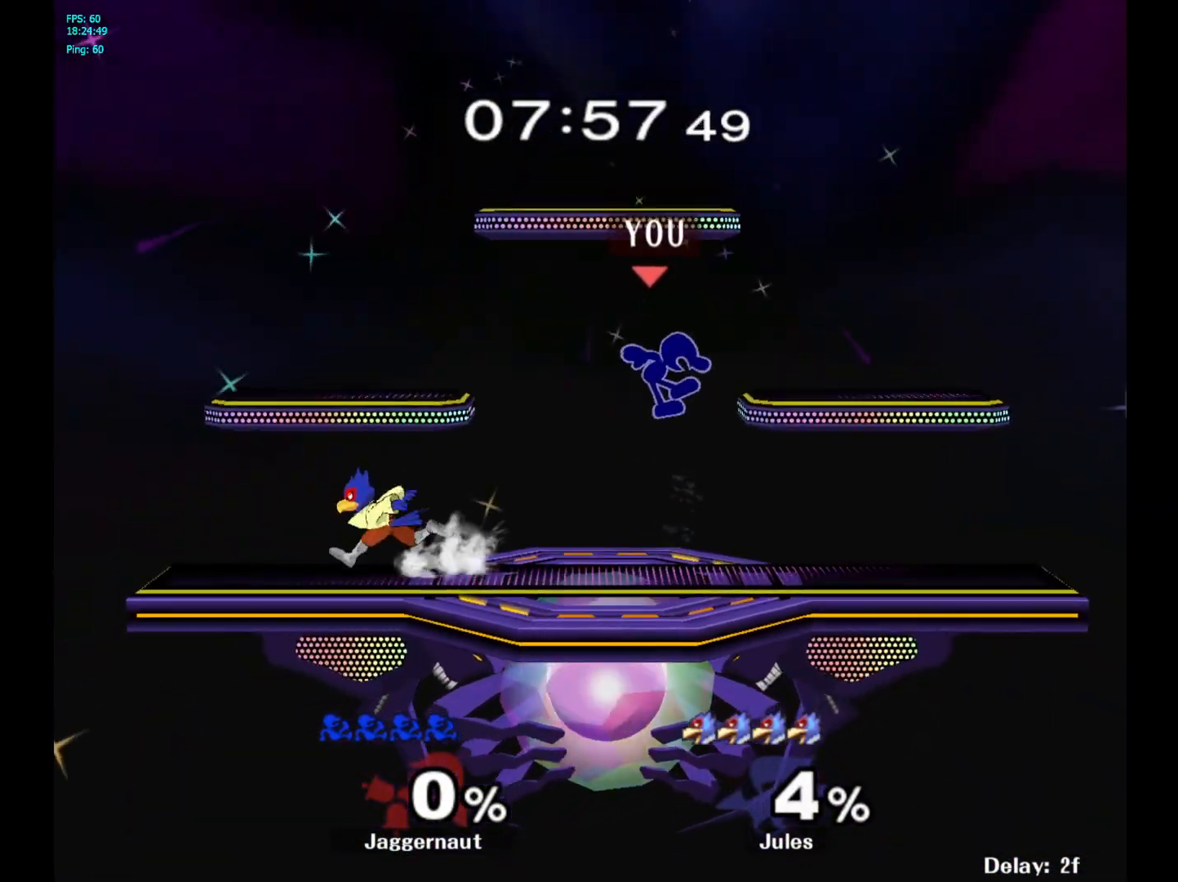
{"buttons": [], "left_stick": "left", "right_stick": "center", "events": [[50, "left_stick", "up"], [150, "left_stick", "left"], [183, "right_stick", "left"], [350, "right_stick", "center"]]}
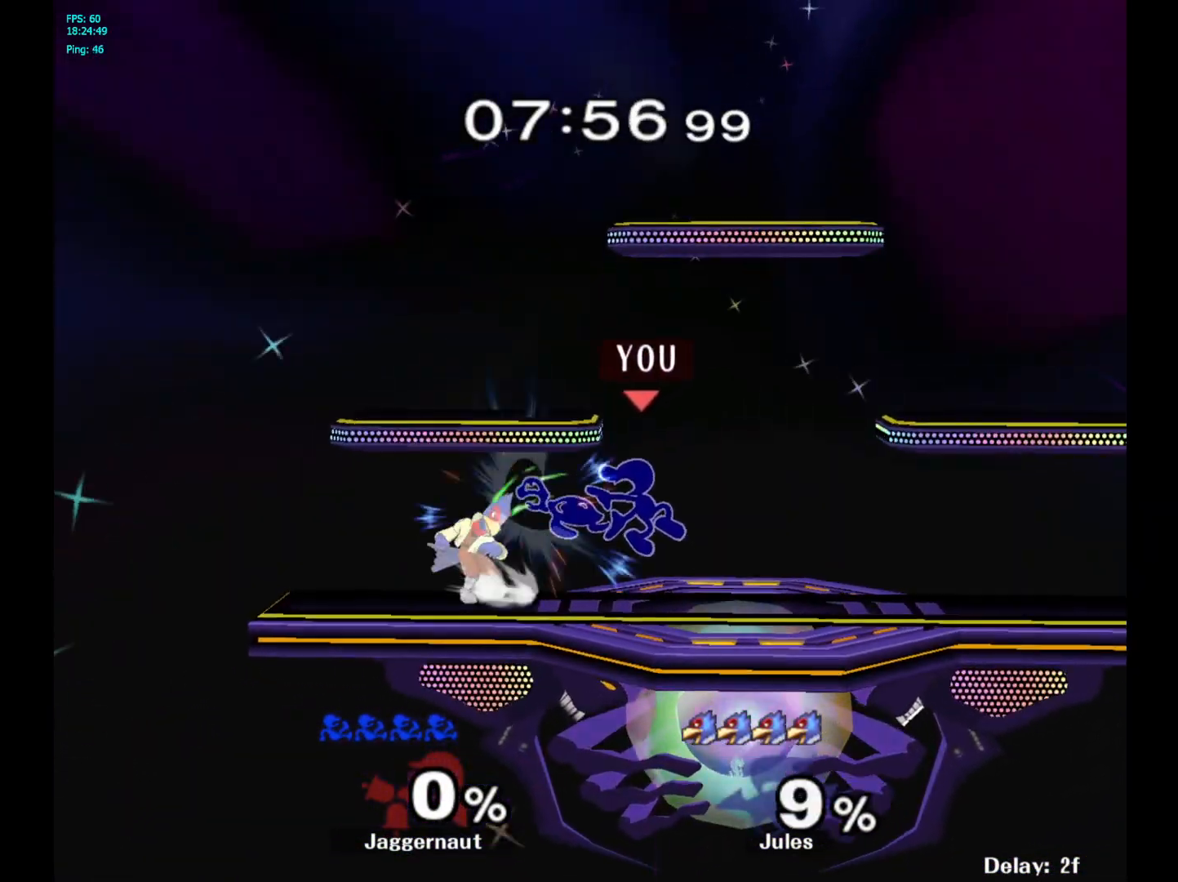
{"buttons": [], "left_stick": "right", "right_stick": "center", "events": [[100, "R1", "down"], [200, "left_stick", "center"], [300, "R1", "up"], [500, "left_stick", "right"]]}
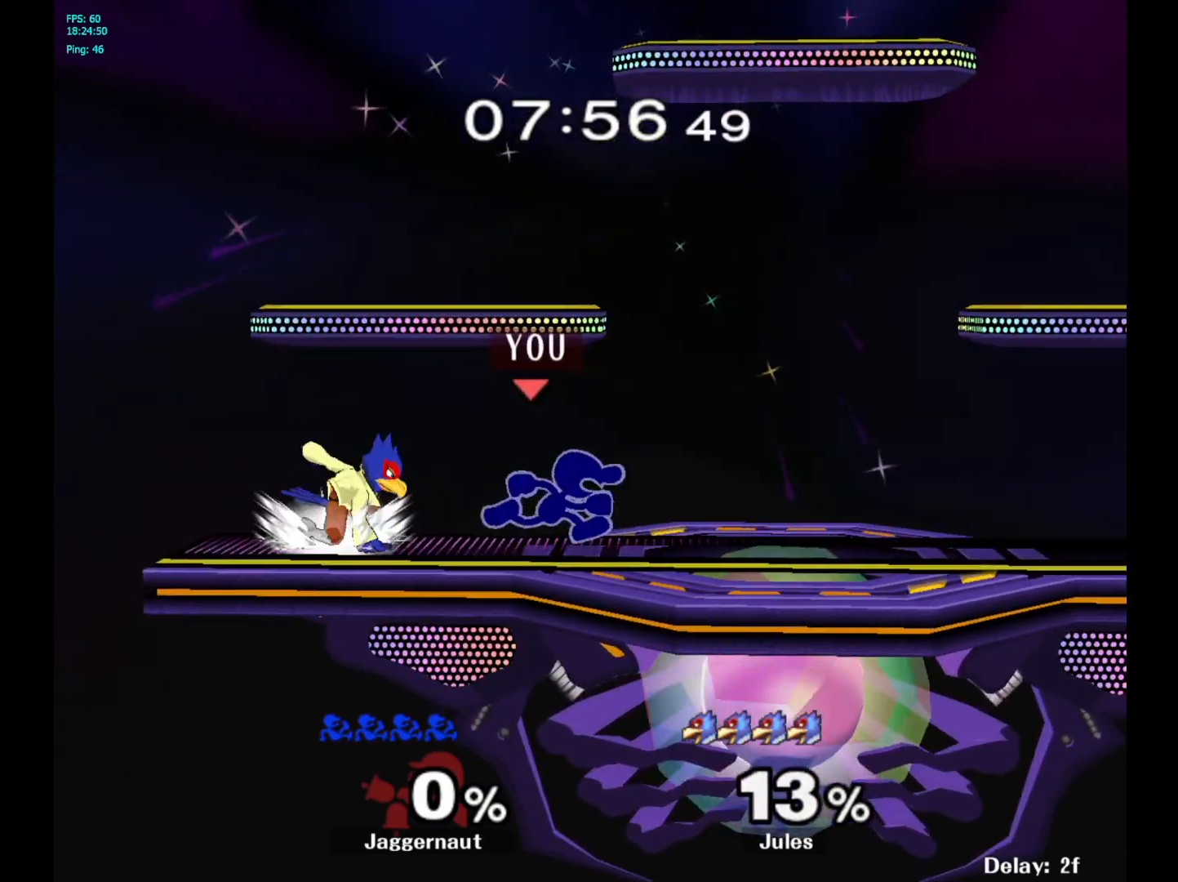
{"buttons": [], "left_stick": "center", "right_stick": "center", "events": [[150, "Y", "down"], [150, "left_stick", "left"], [183, "Y", "up"], [300, "A", "down"], [400, "A", "up"], [483, "left_stick", "center"]]}
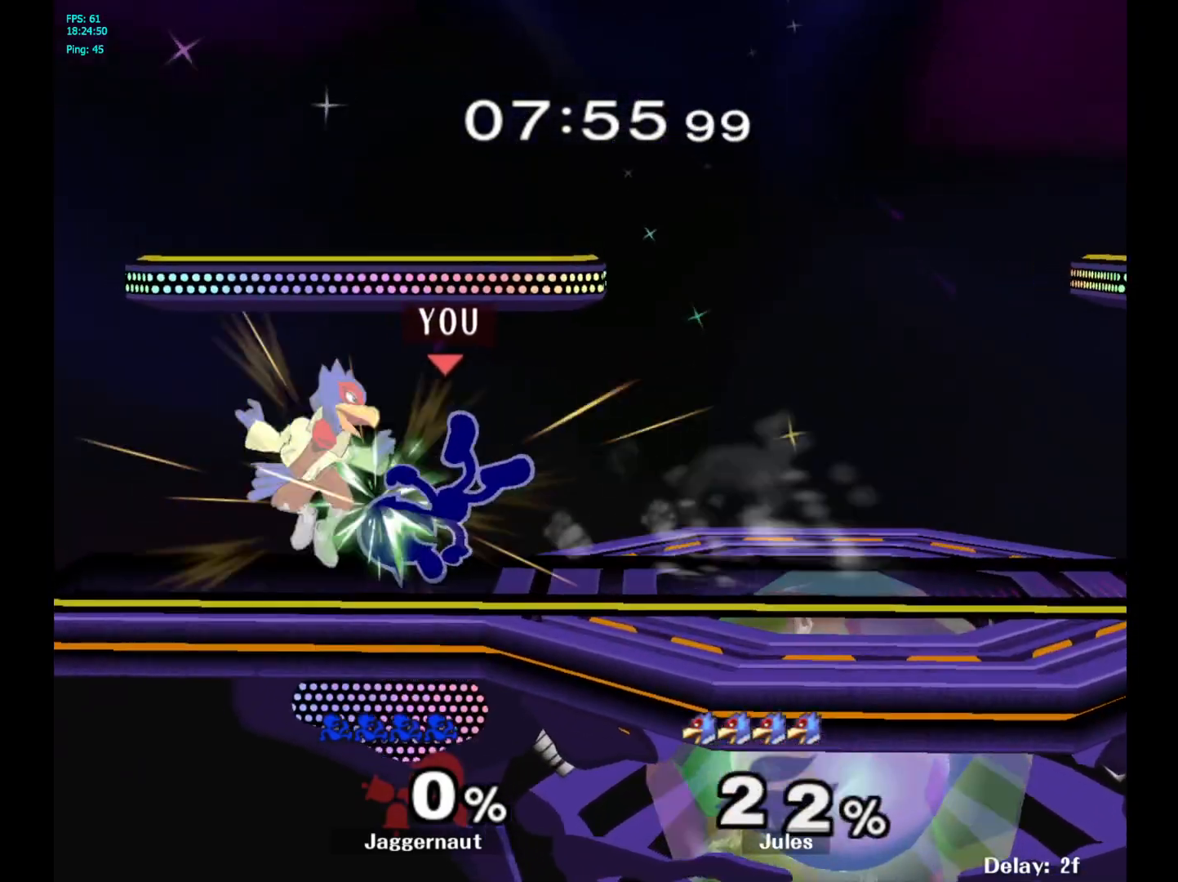
{"buttons": [], "left_stick": "center", "right_stick": "center", "events": []}
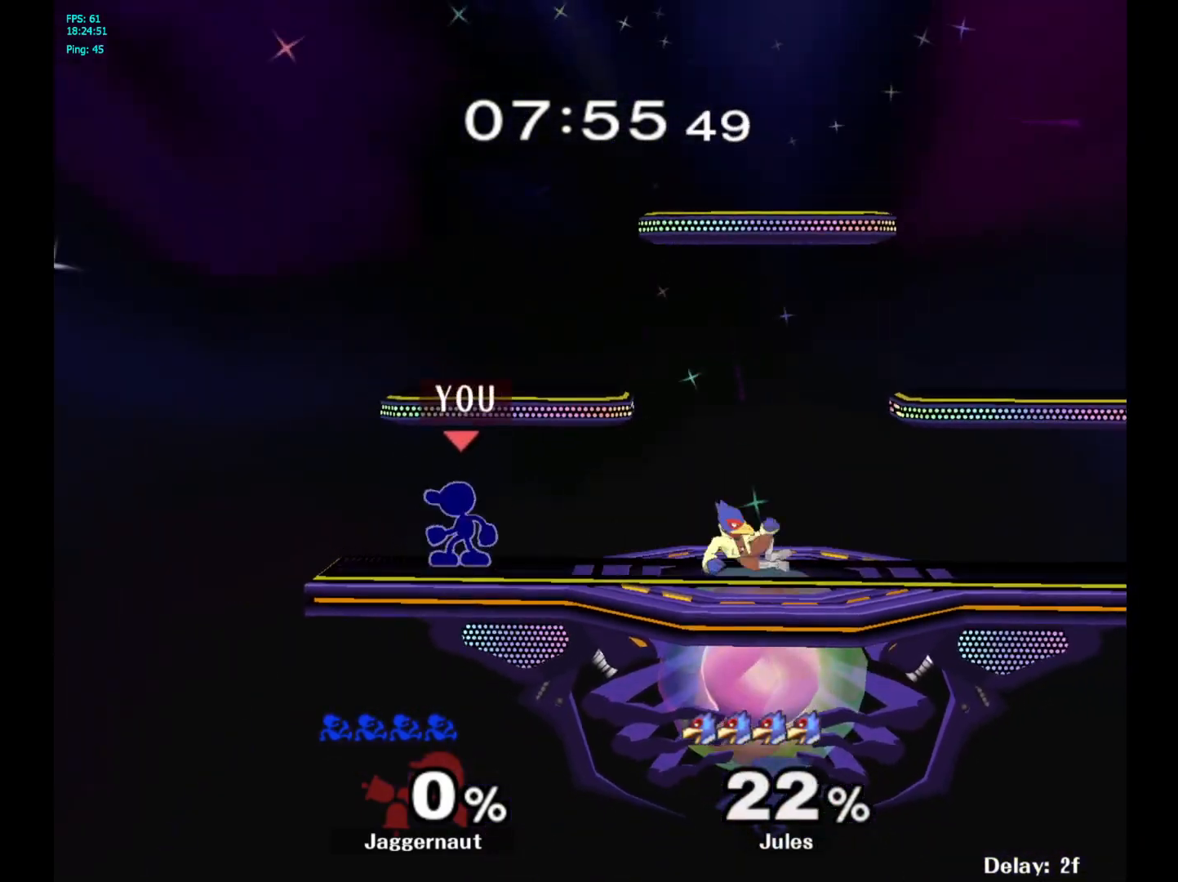
{"buttons": [], "left_stick": "right", "right_stick": "center", "events": [[33, "left_stick", "right"], [450, "Y", "down"], [467, "Y", "up"]]}
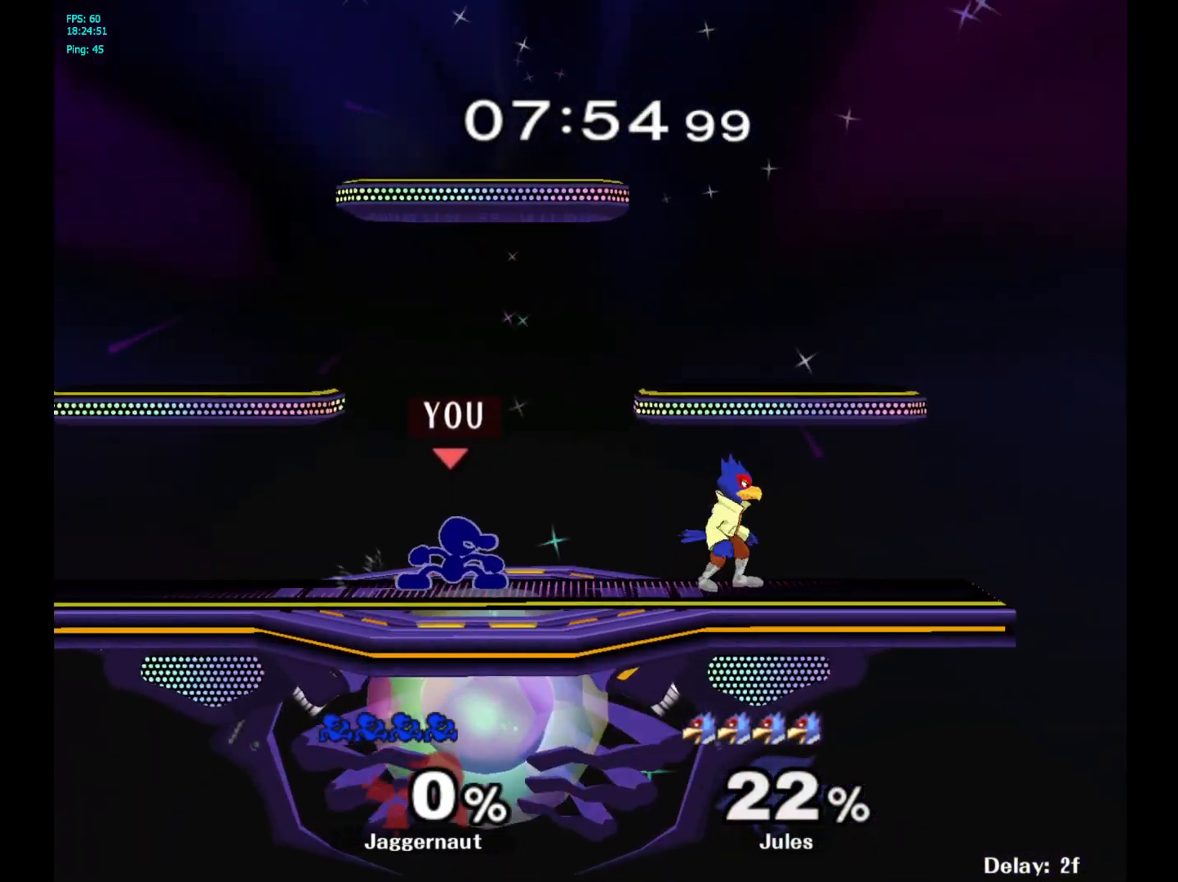
{"buttons": ["R1"], "left_stick": "down", "right_stick": "center", "events": [[67, "A", "down"], [200, "A", "up"], [300, "left_stick", "center"], [417, "left_stick", "down"], [433, "R1", "down"]]}
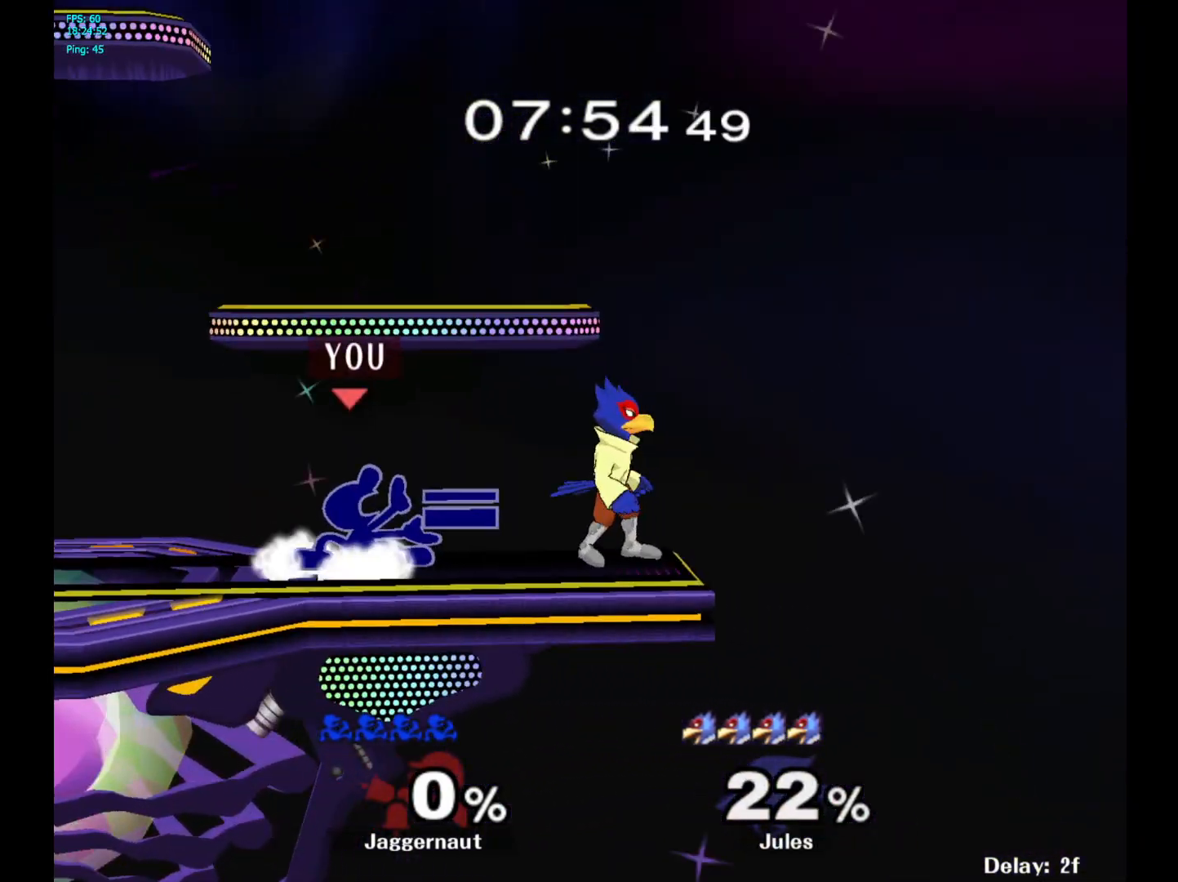
{"buttons": ["R1"], "left_stick": "center", "right_stick": "center", "events": [[183, "left_stick", "center"]]}
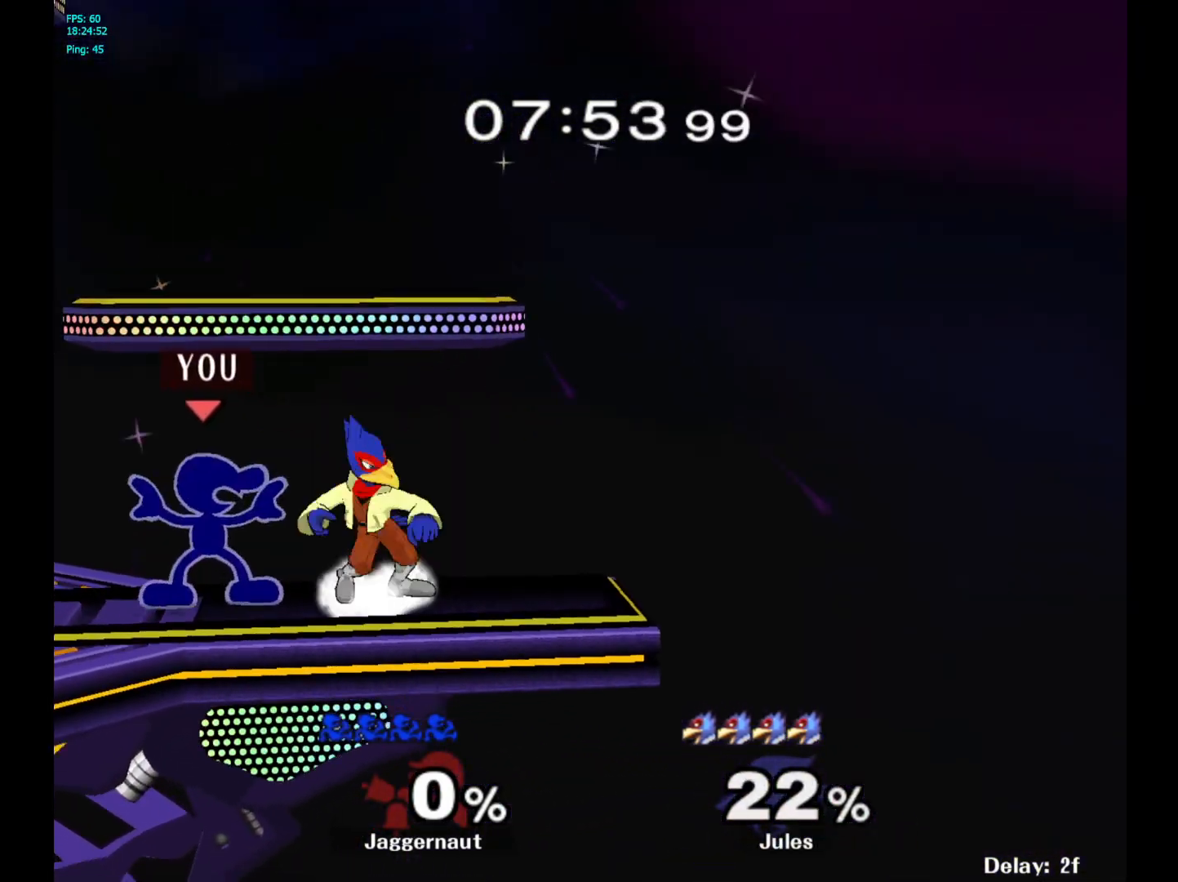
{"buttons": ["R1"], "left_stick": "right", "right_stick": "center", "events": [[167, "A", "down"], [300, "A", "up"], [417, "left_stick", "right"]]}
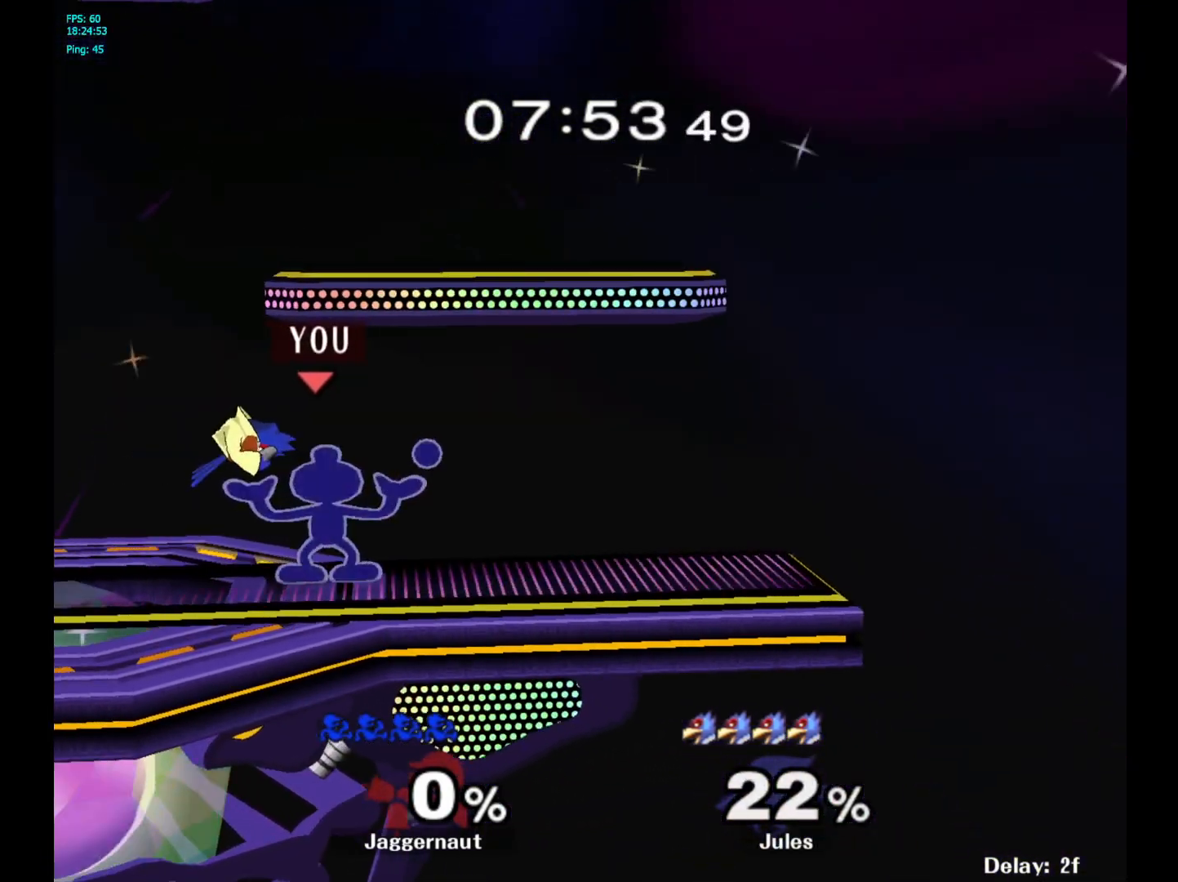
{"buttons": [], "left_stick": "center", "right_stick": "center", "events": [[50, "R1", "up"], [150, "left_stick", "center"]]}
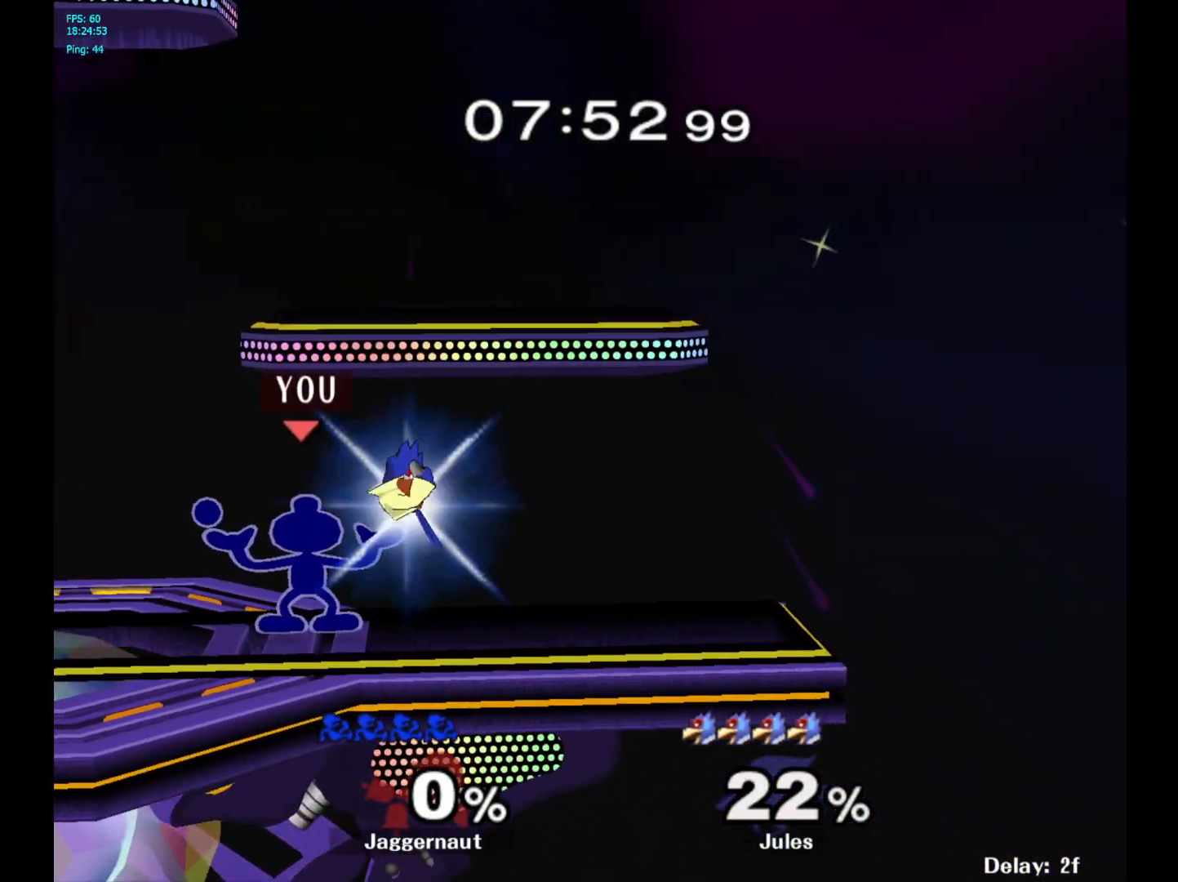
{"buttons": [], "left_stick": "center", "right_stick": "center", "events": [[383, "left_stick", "right"], [467, "left_stick", "center"]]}